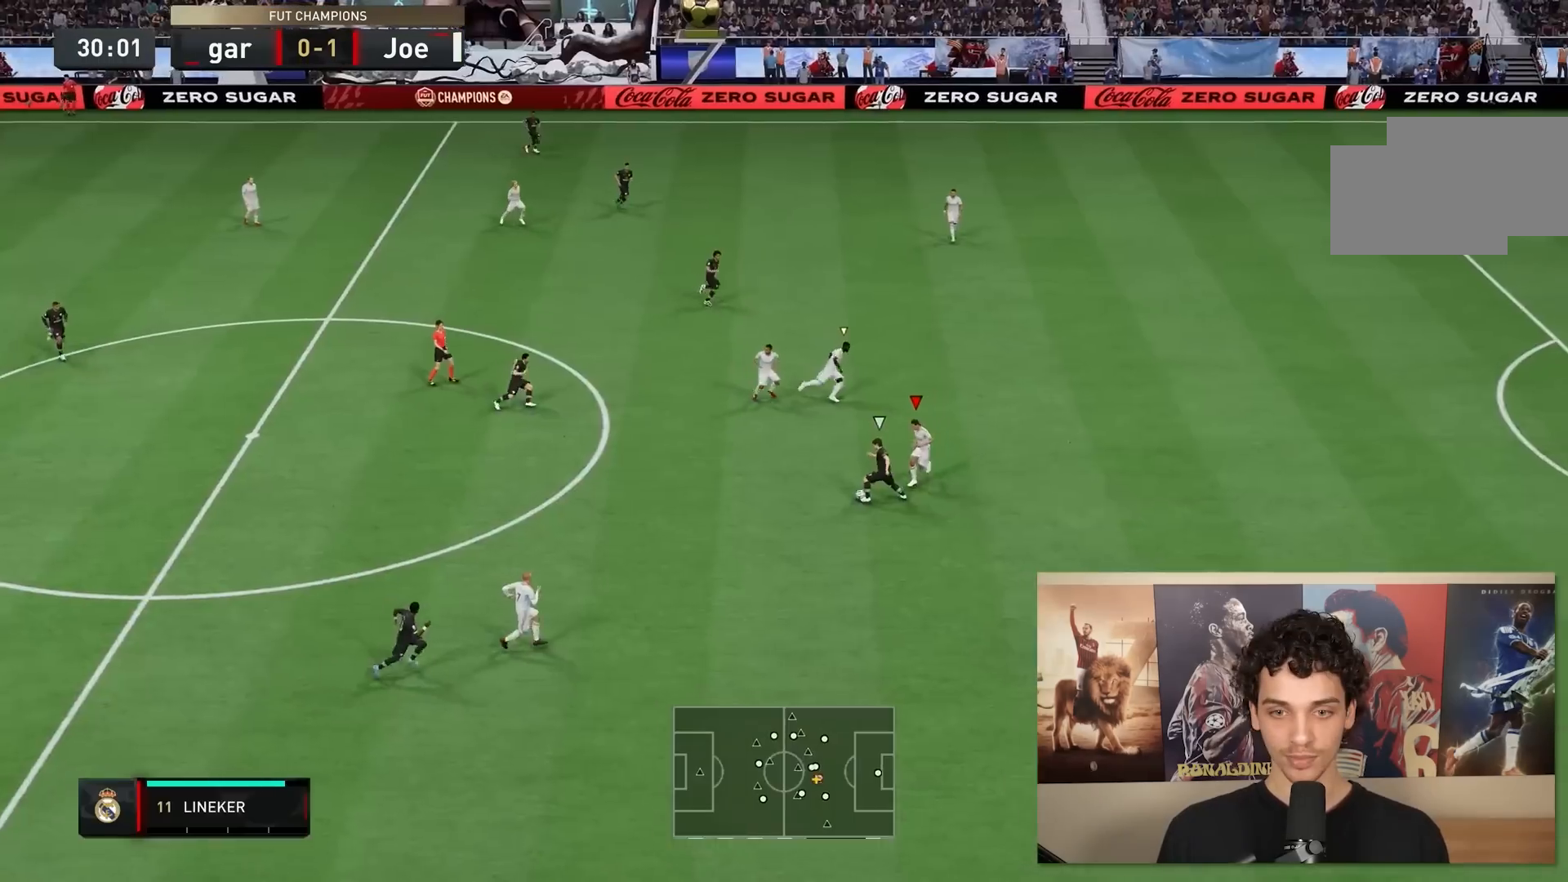
Gameplay with a controller (Xbox layout); each line is a JSON object with the inputs held at the frame after it. "events" lists button and stick changes between this image and that frame as [ms after this image, input, new state], when the widget could be followed in between. Not read: L3 R3.
{"buttons": ["L2", "R2"], "left_stick": "down-left", "right_stick": "center", "events": [[67, "L2", "down"], [417, "left_stick", "down-left"]]}
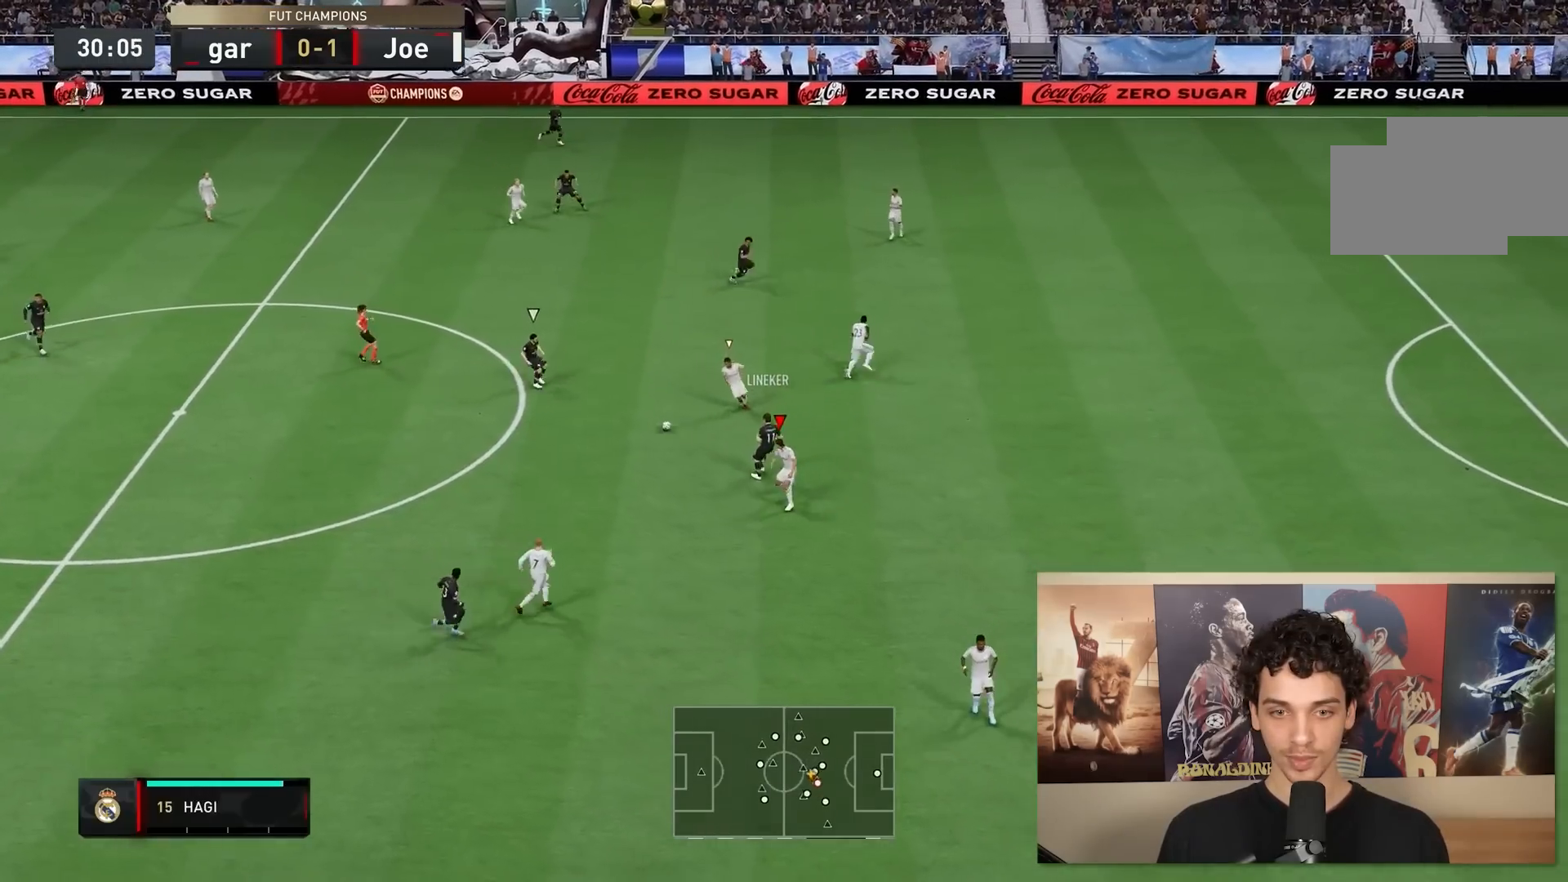
{"buttons": ["L2", "R2"], "left_stick": "up", "right_stick": "center", "events": [[83, "left_stick", "up-left"], [183, "left_stick", "up"]]}
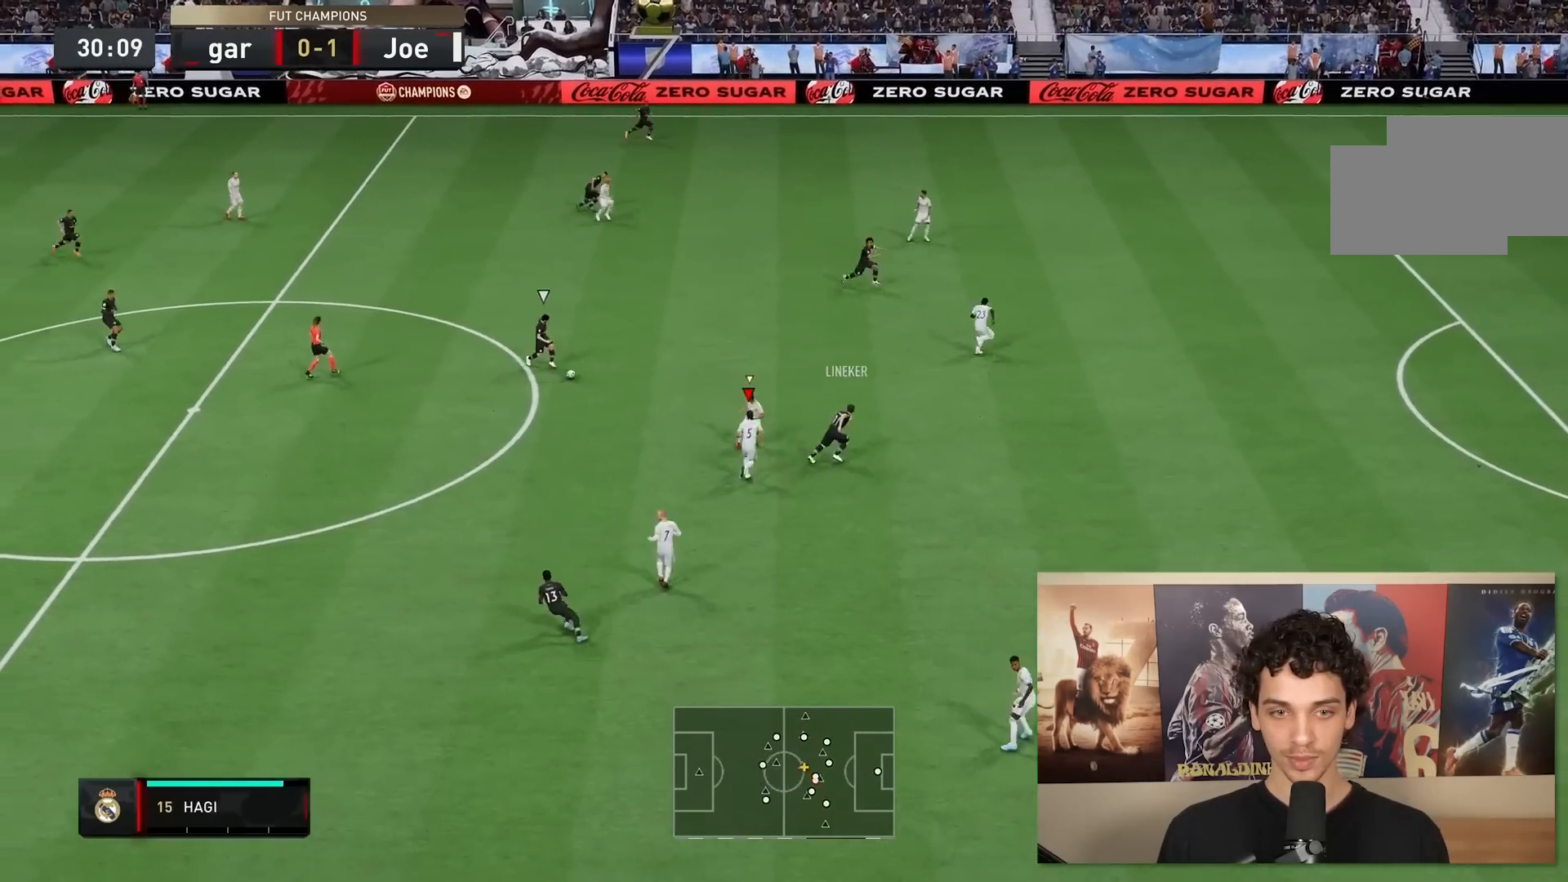
{"buttons": ["R2"], "left_stick": "up-right", "right_stick": "center", "events": [[50, "left_stick", "up-right"], [417, "L2", "up"]]}
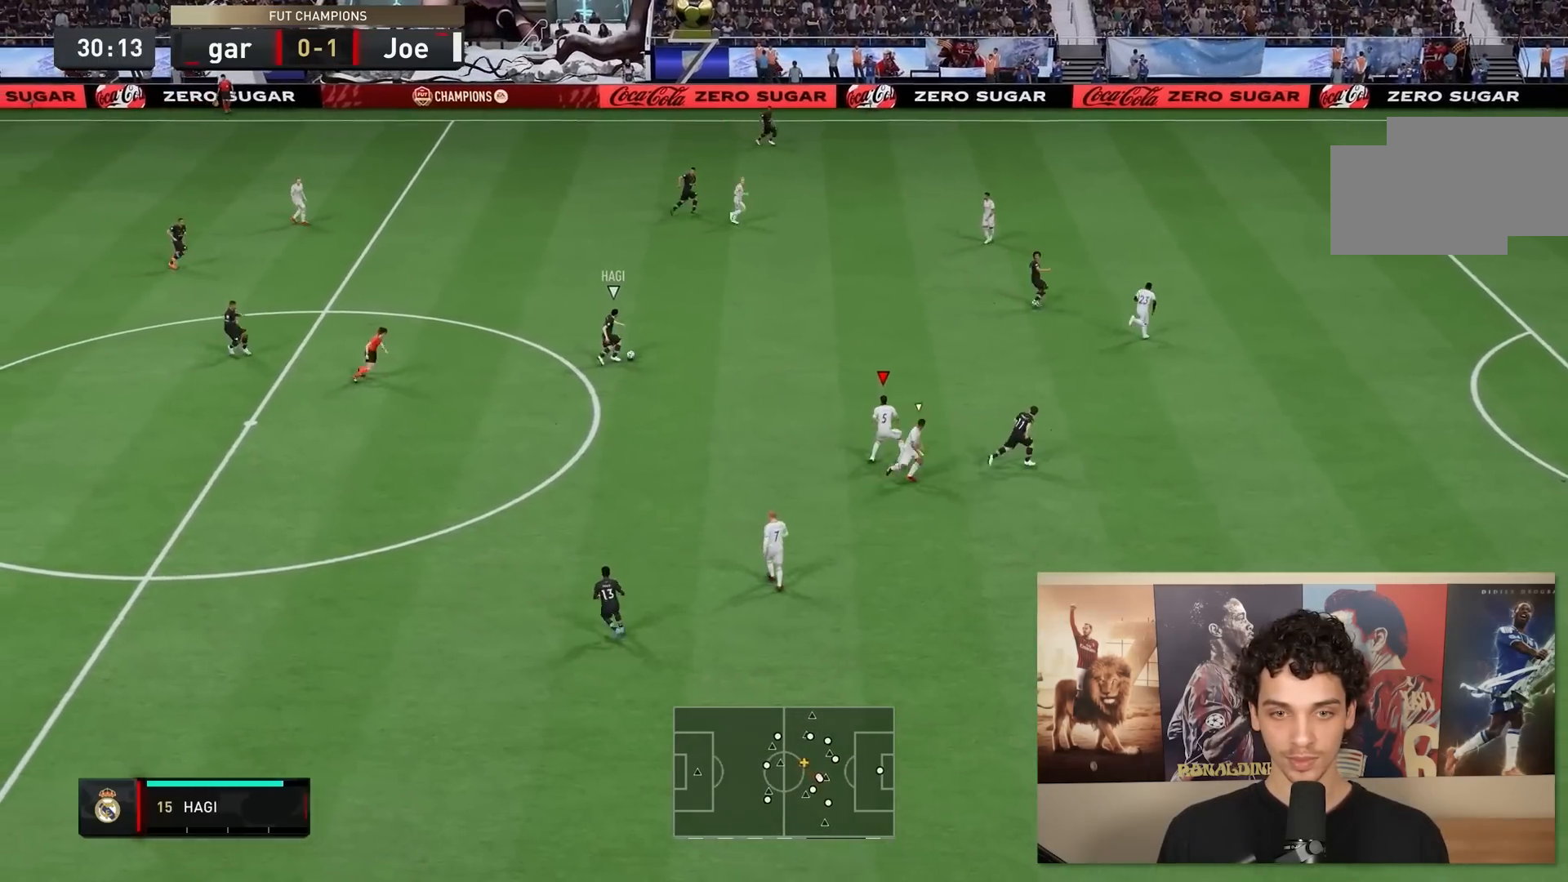
{"buttons": ["R2"], "left_stick": "up-right", "right_stick": "center", "events": []}
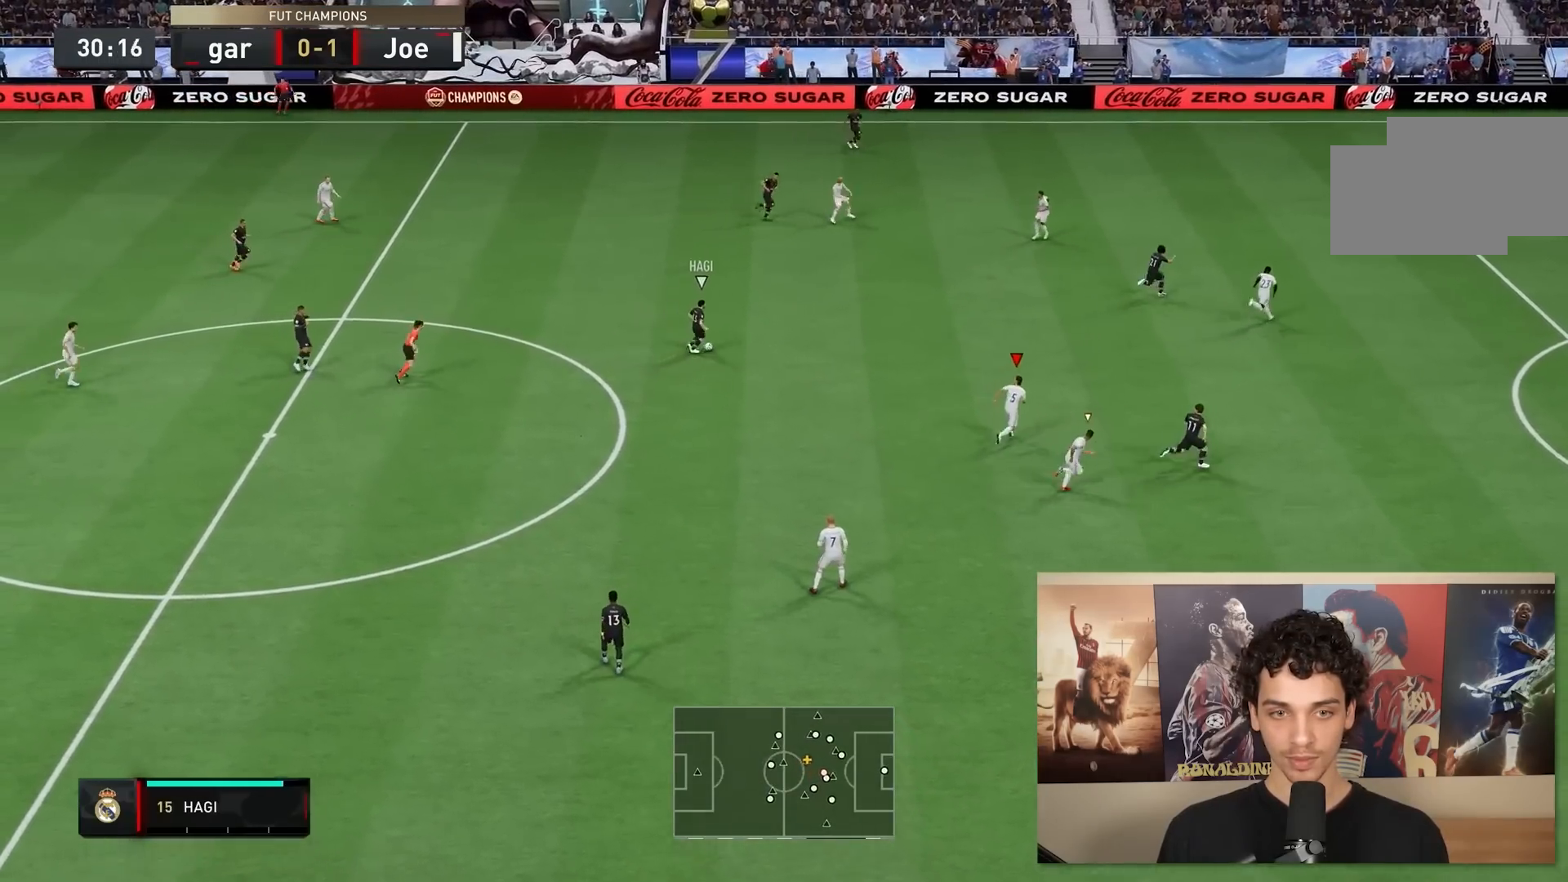
{"buttons": ["R2"], "left_stick": "up-right", "right_stick": "center", "events": []}
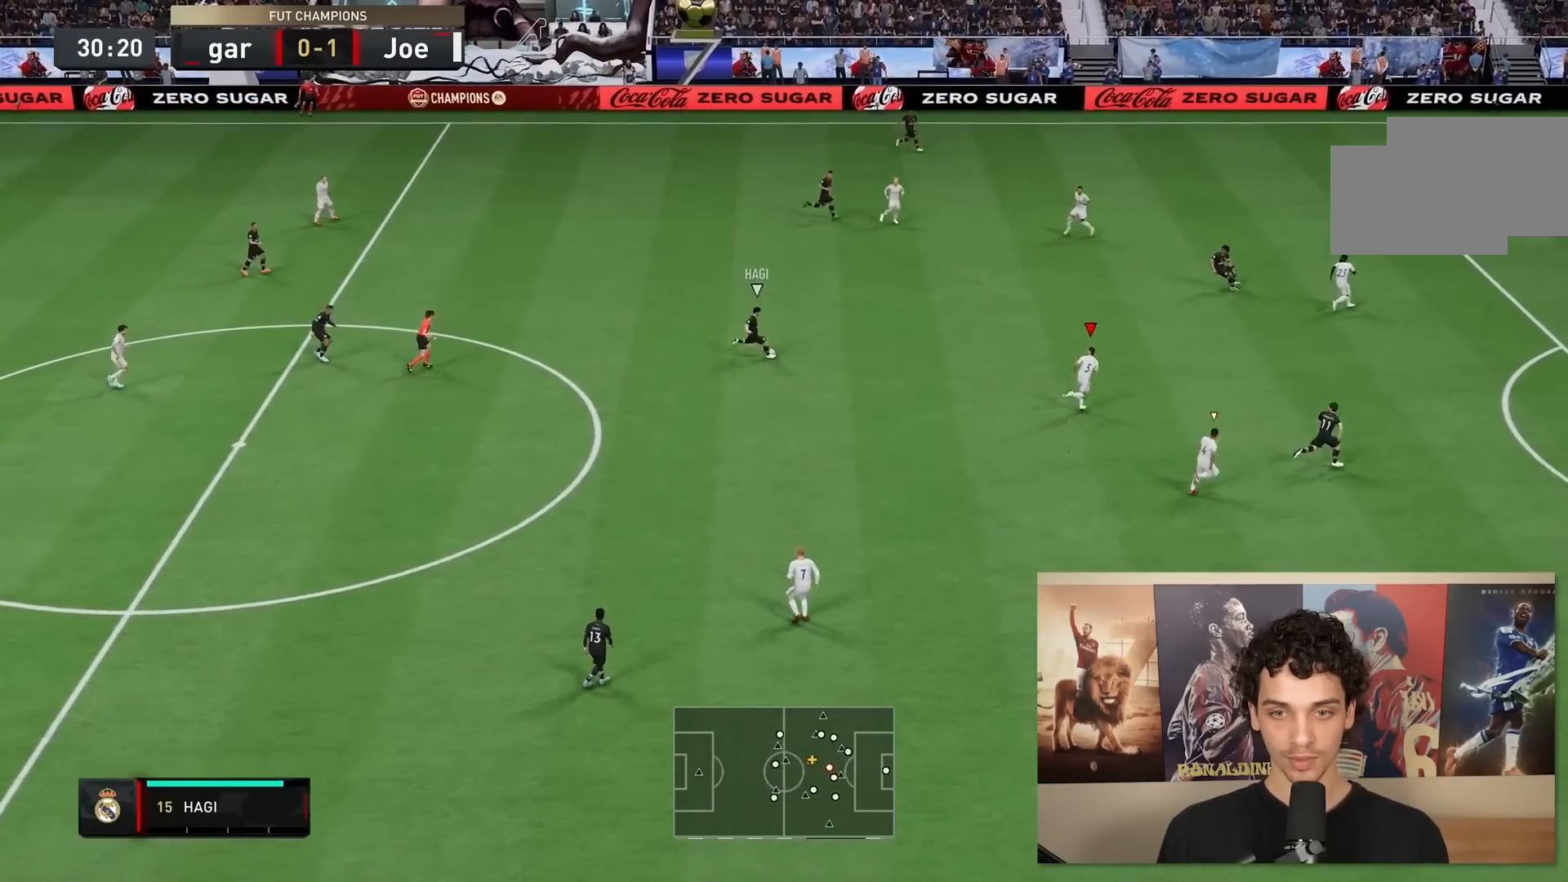
{"buttons": ["L2", "R2"], "left_stick": "down-right", "right_stick": "center", "events": [[117, "L2", "down"], [117, "left_stick", "right"], [217, "left_stick", "down-right"]]}
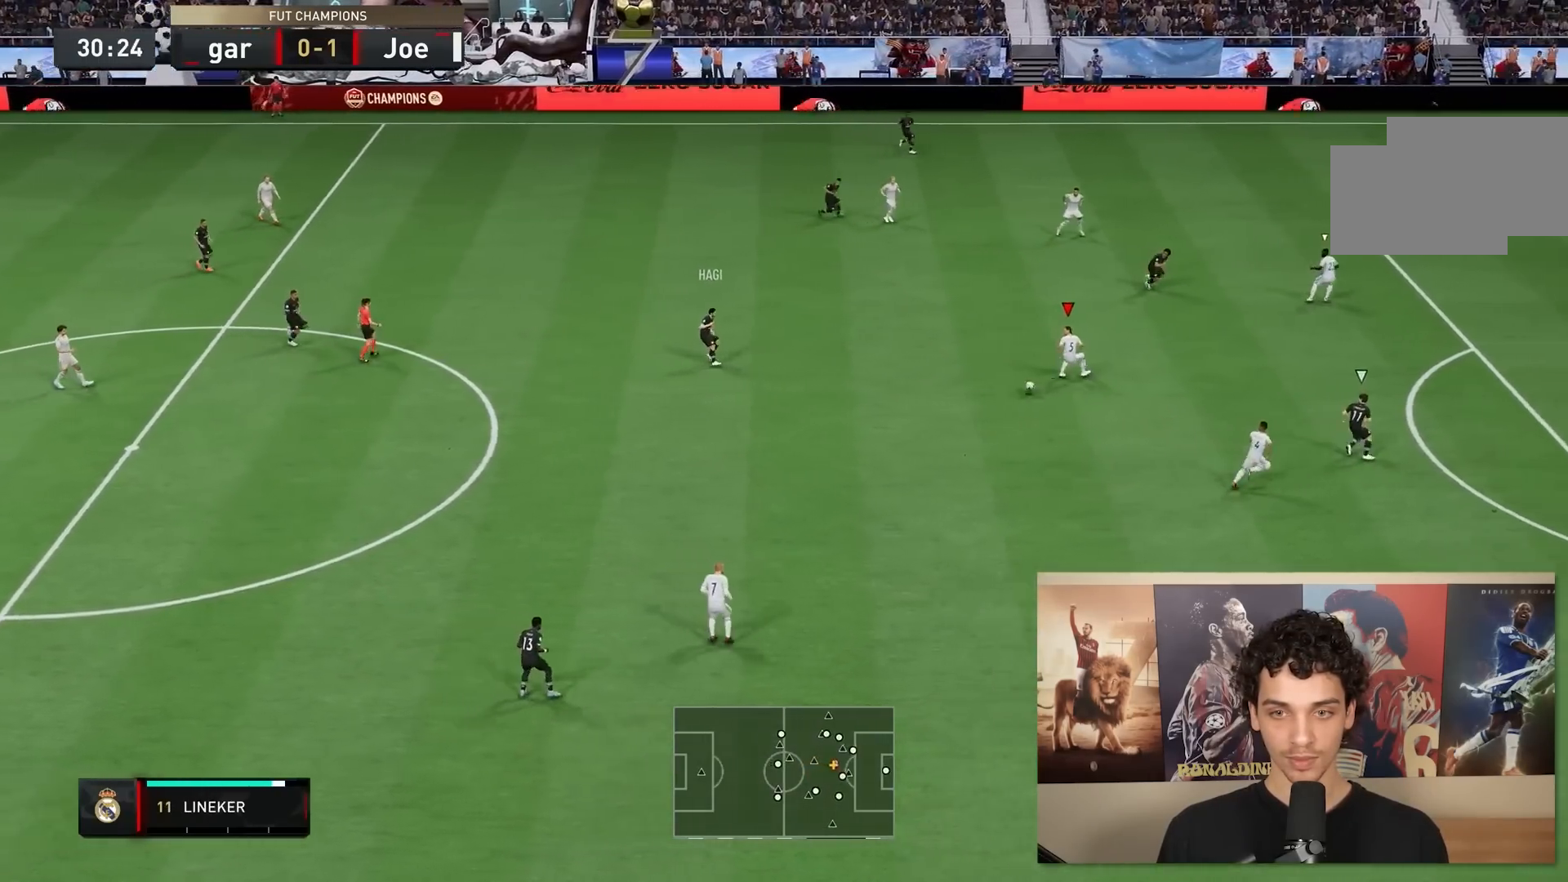
{"buttons": ["R2"], "left_stick": "right", "right_stick": "center", "events": [[450, "L2", "up"], [467, "left_stick", "right"]]}
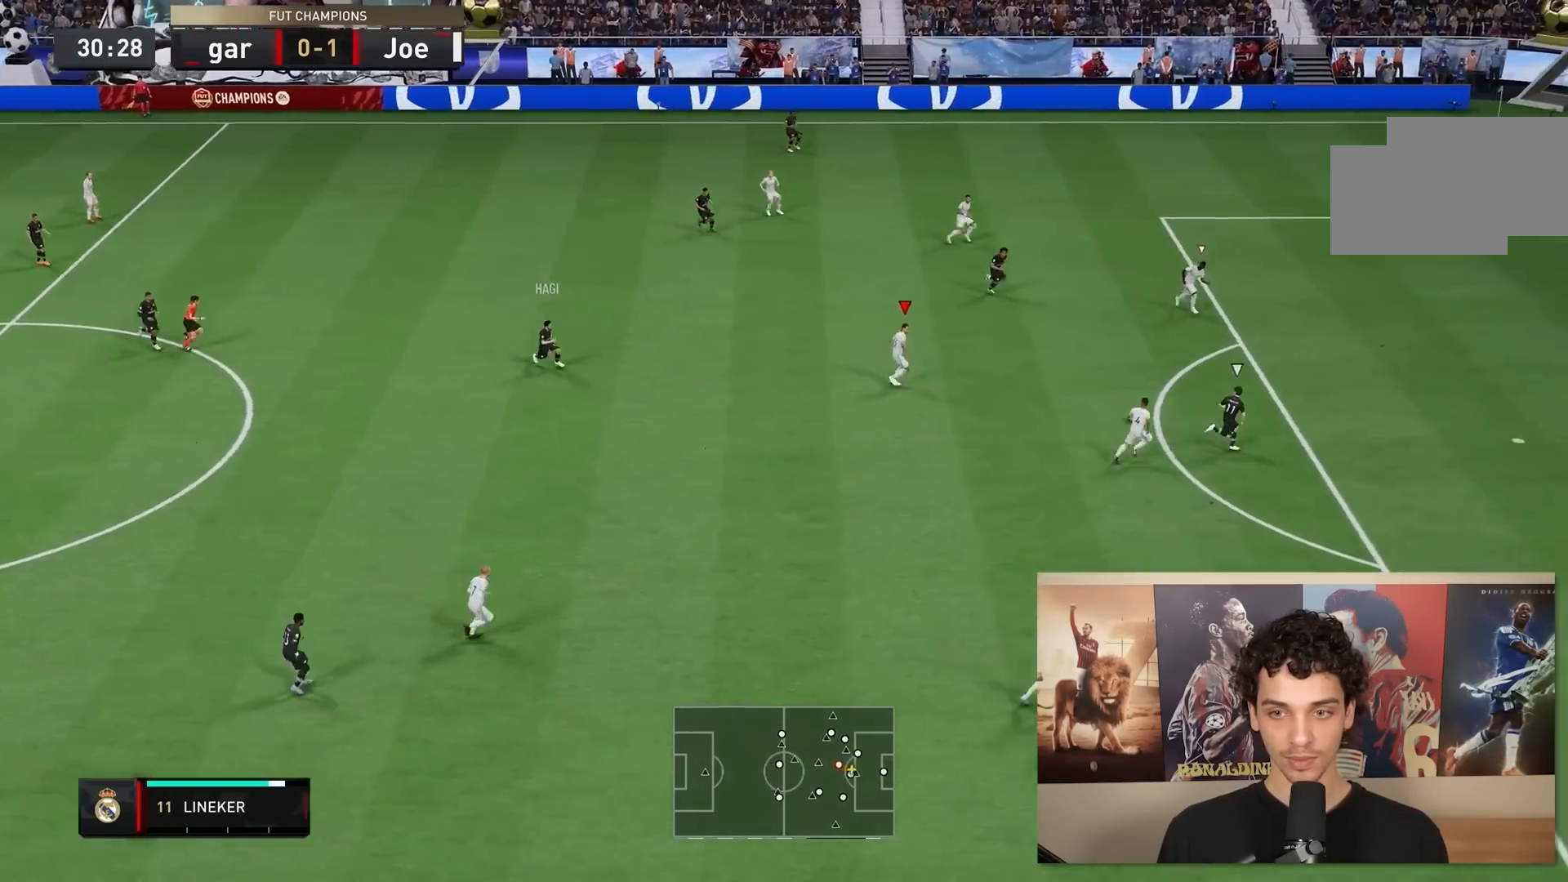
{"buttons": ["Y", "R2"], "left_stick": "right", "right_stick": "center"}
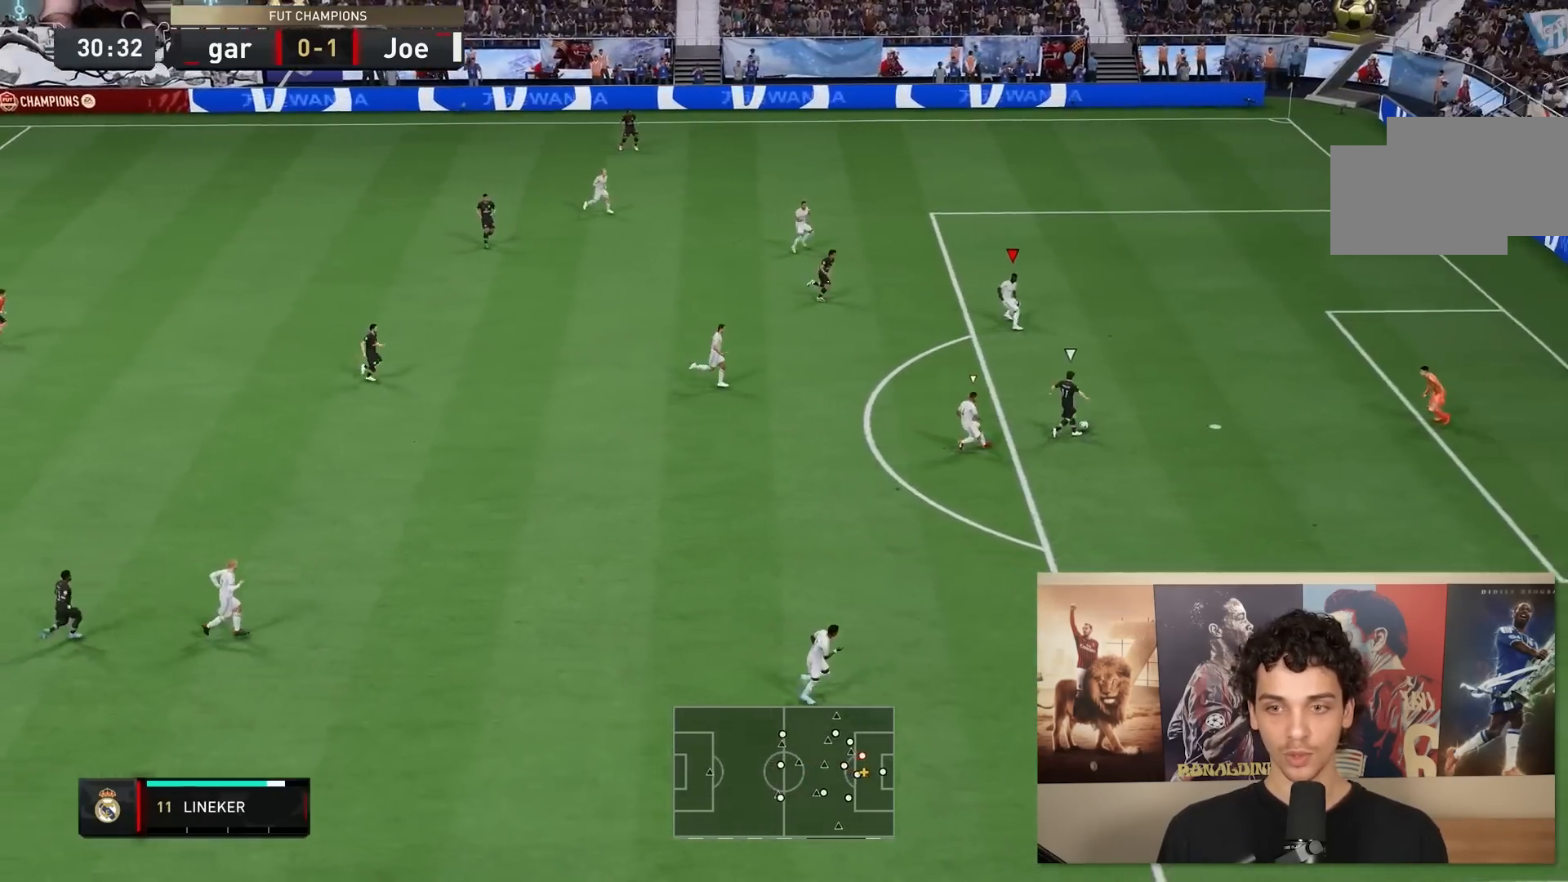
{"buttons": ["Y", "R2"], "left_stick": "right", "right_stick": "center", "events": []}
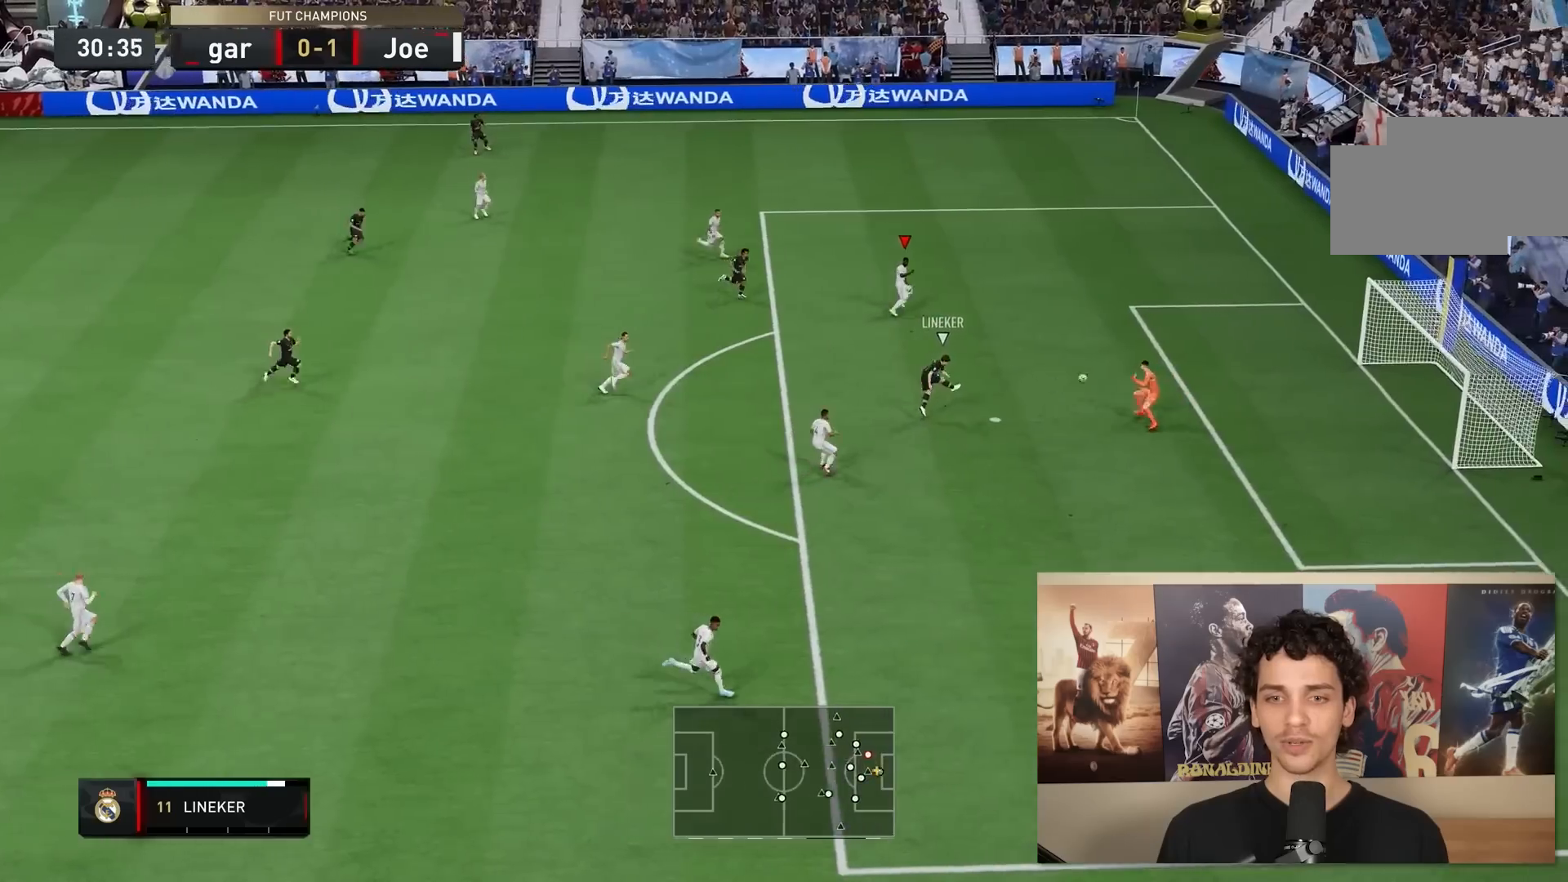
{"buttons": ["Y", "R2"], "left_stick": "right", "right_stick": "center", "events": []}
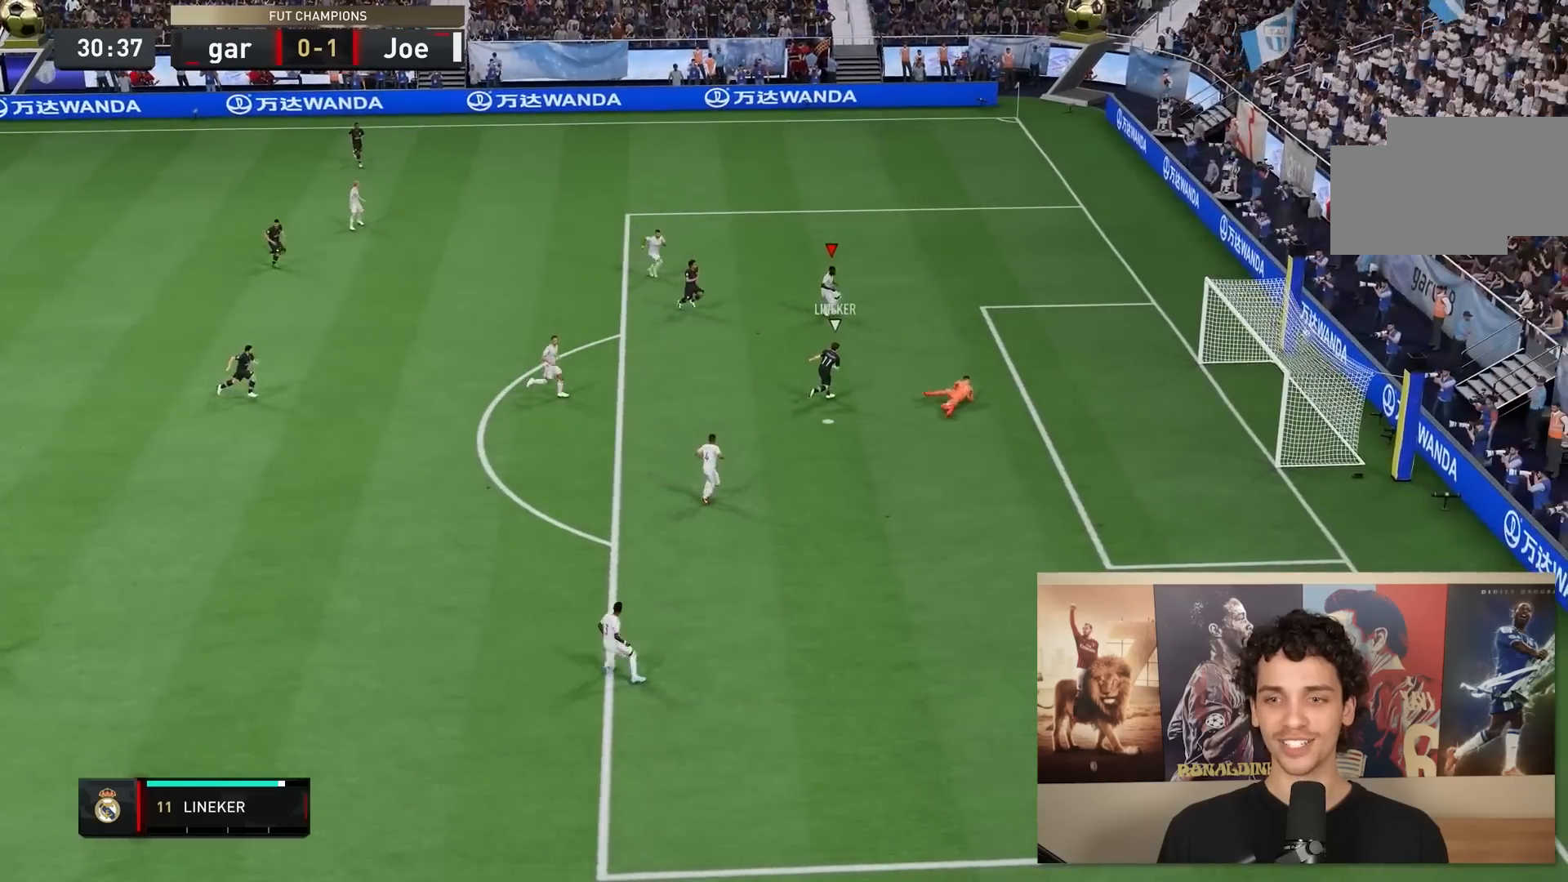
{"buttons": [], "left_stick": "center", "right_stick": "center", "events": [[117, "Y", "up"], [150, "left_stick", "center"], [217, "R2", "up"]]}
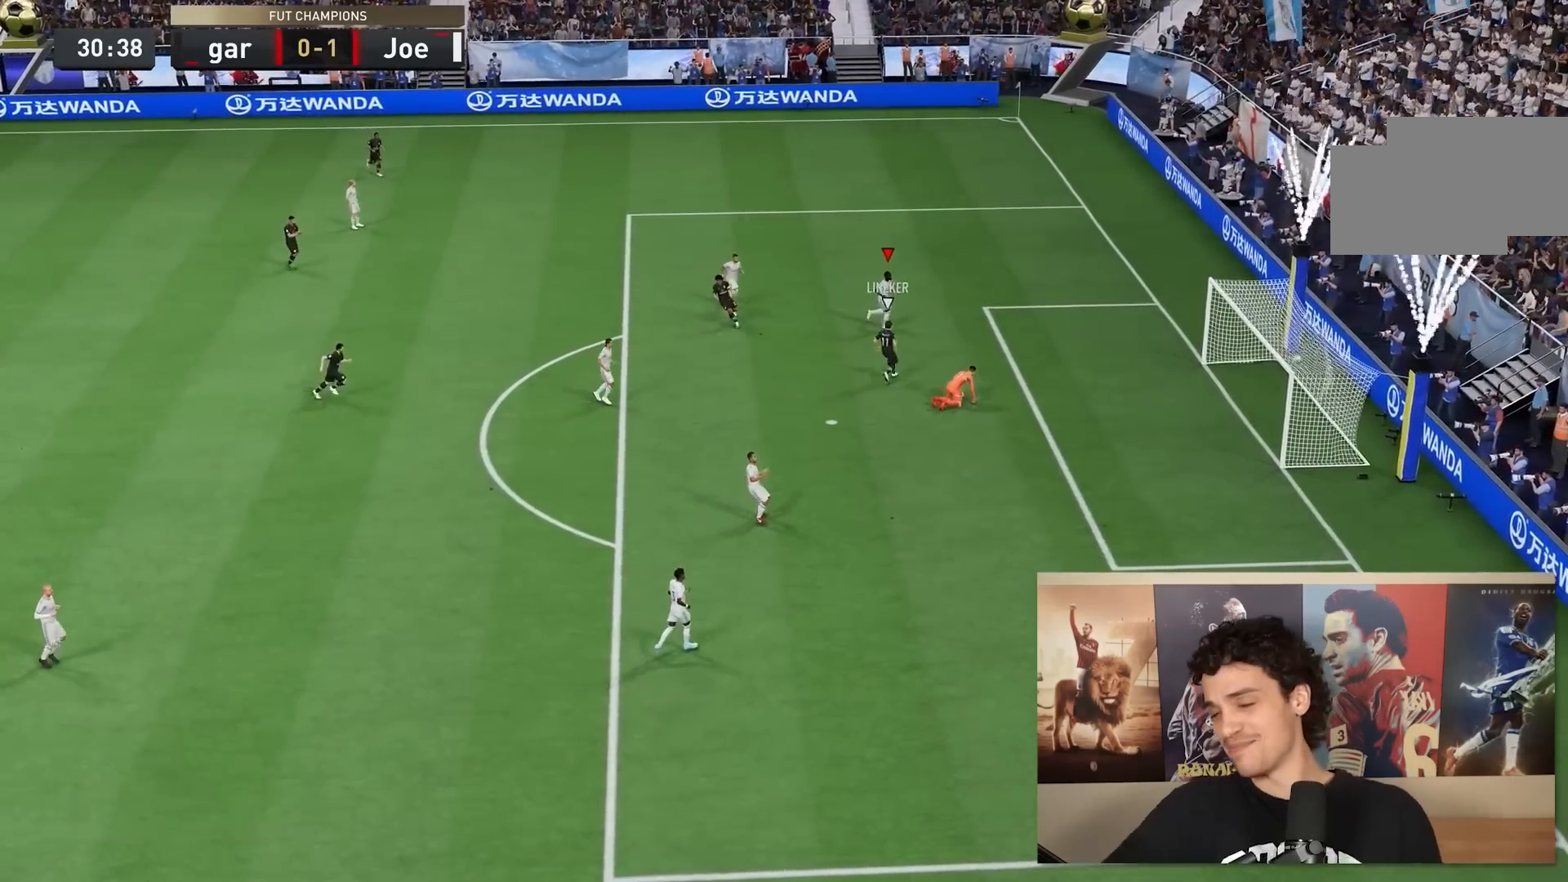
{"buttons": [], "left_stick": "center", "right_stick": "center", "events": []}
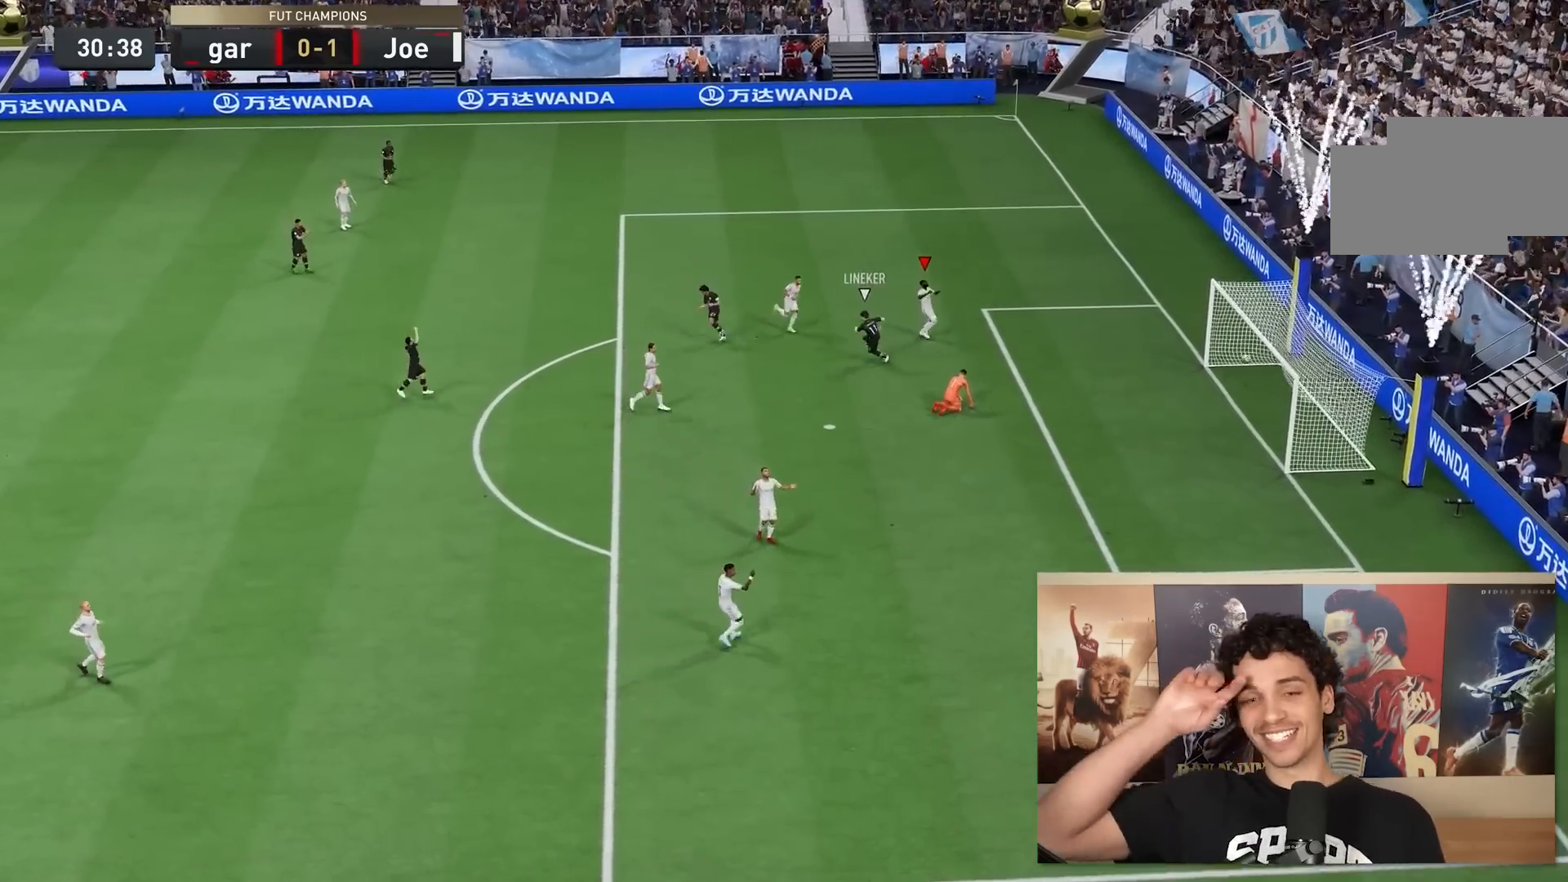
{"buttons": [], "left_stick": "center", "right_stick": "center", "events": []}
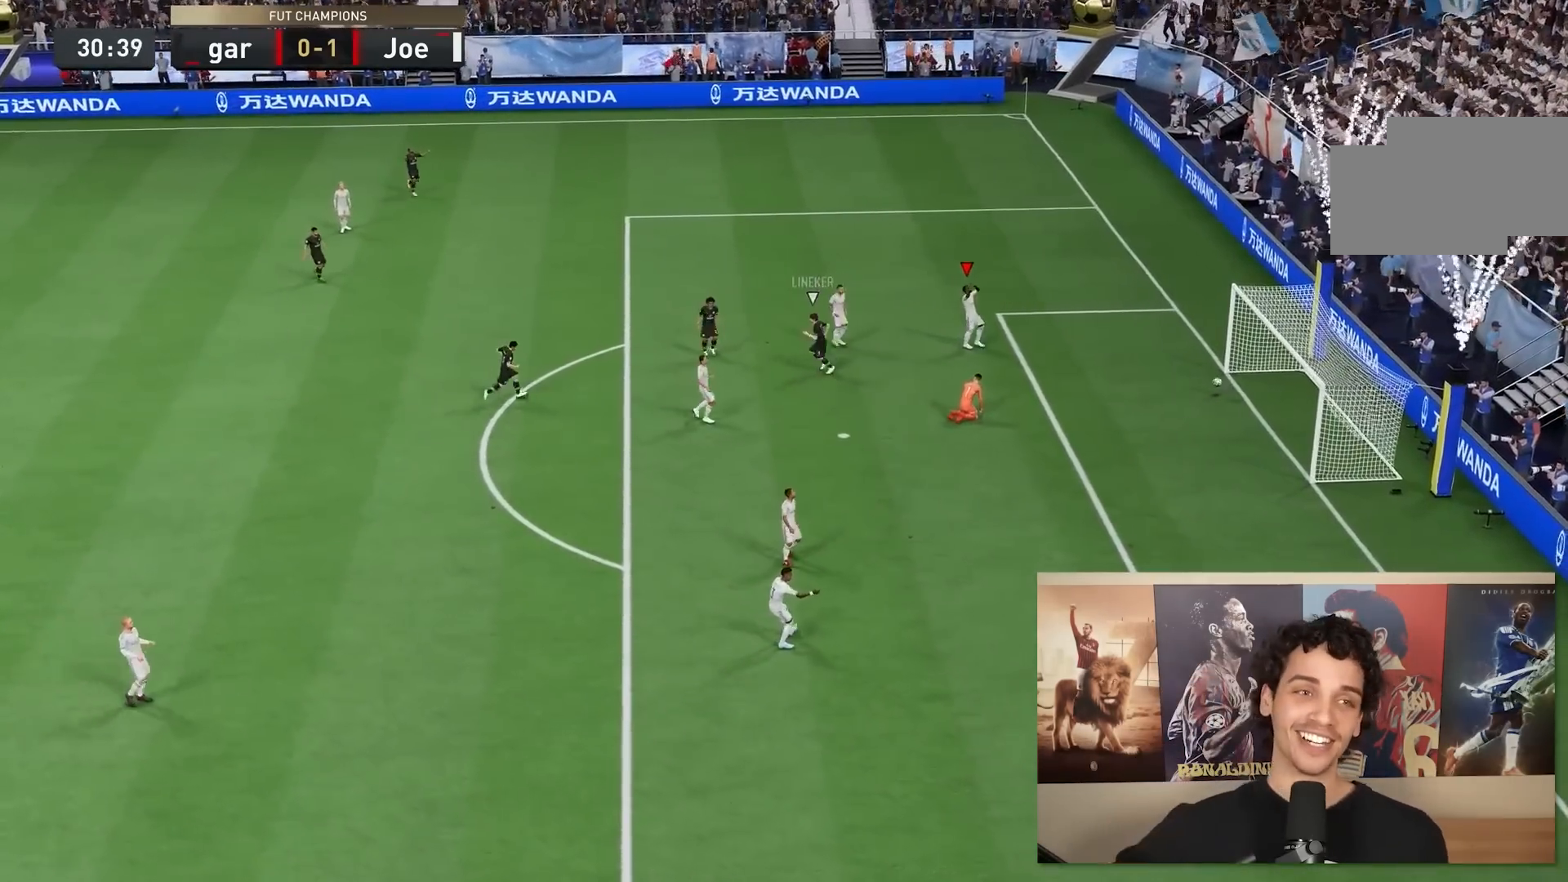
{"buttons": [], "left_stick": "center", "right_stick": "center", "events": []}
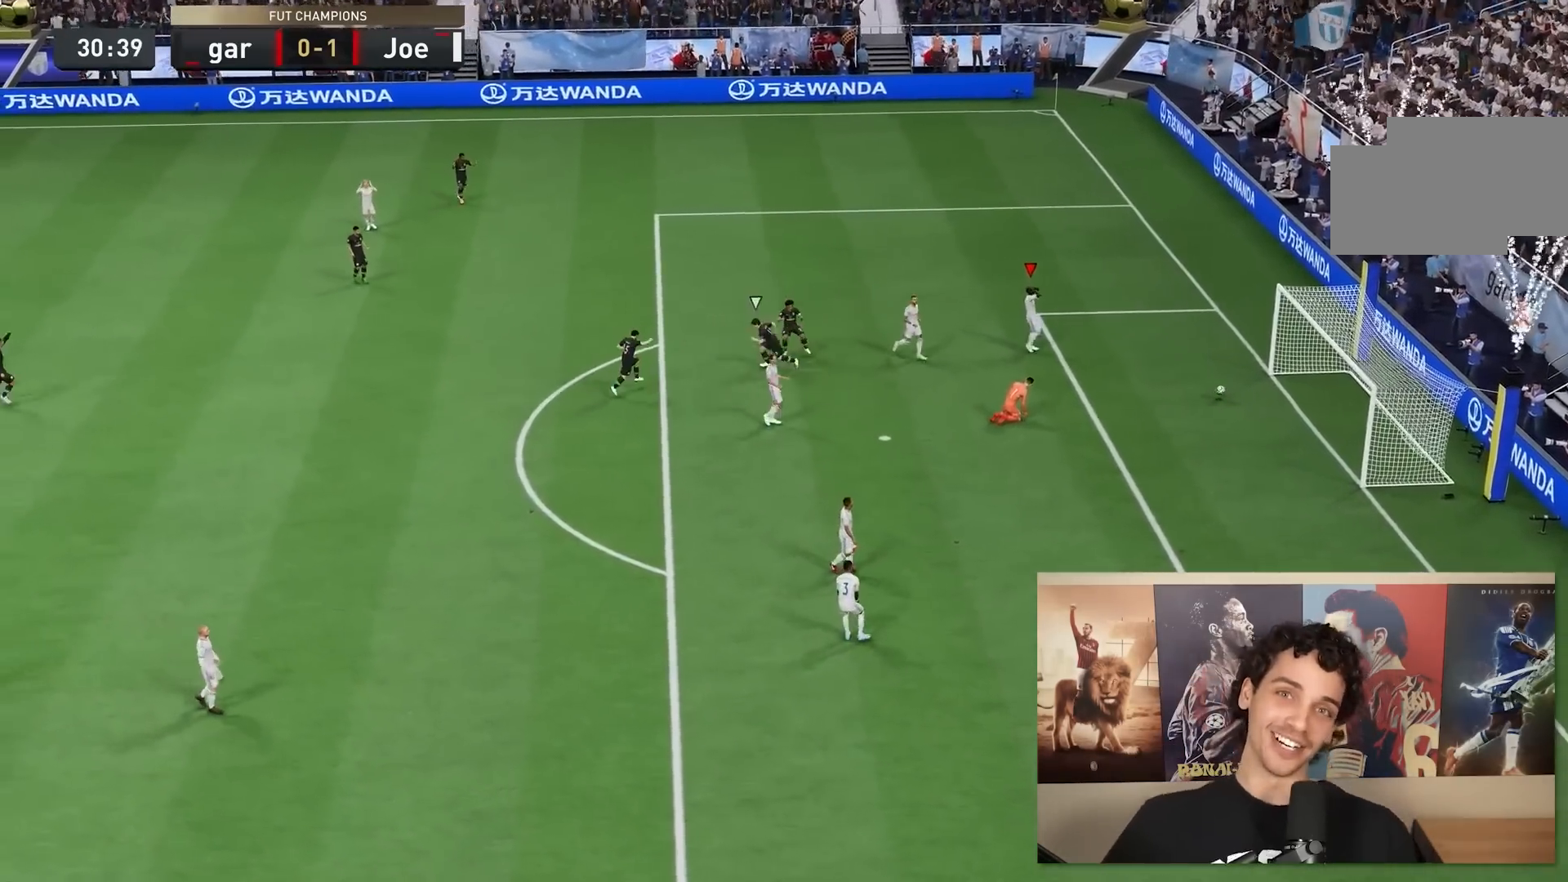
{"buttons": [], "left_stick": "center", "right_stick": "center", "events": []}
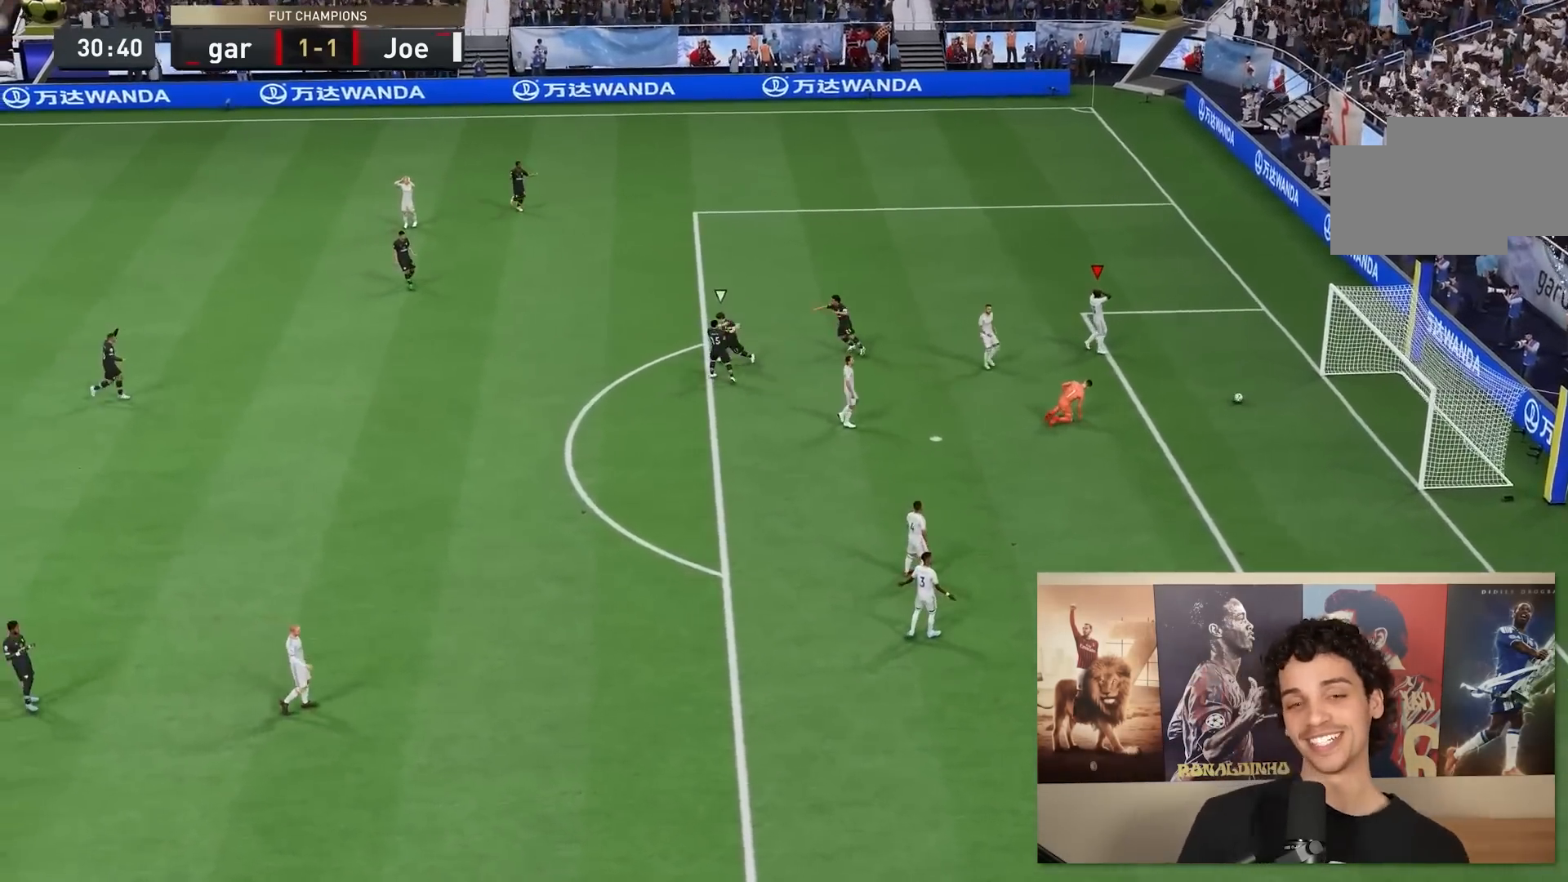
{"buttons": [], "left_stick": "center", "right_stick": "center", "events": []}
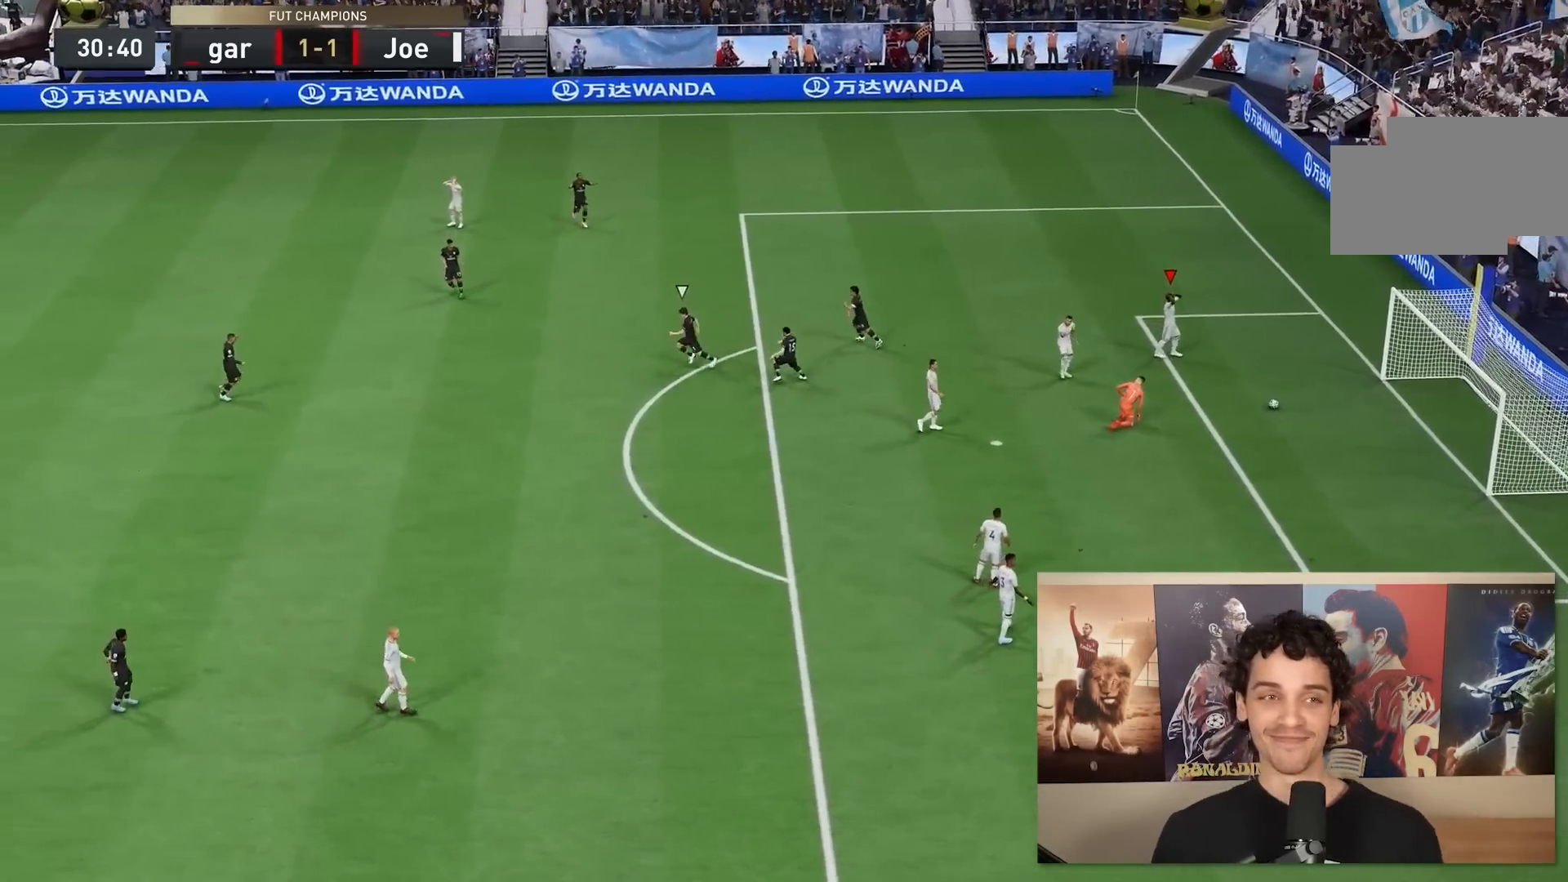
{"buttons": [], "left_stick": "left", "right_stick": "center", "events": [[83, "left_stick", "down-left"], [417, "left_stick", "left"]]}
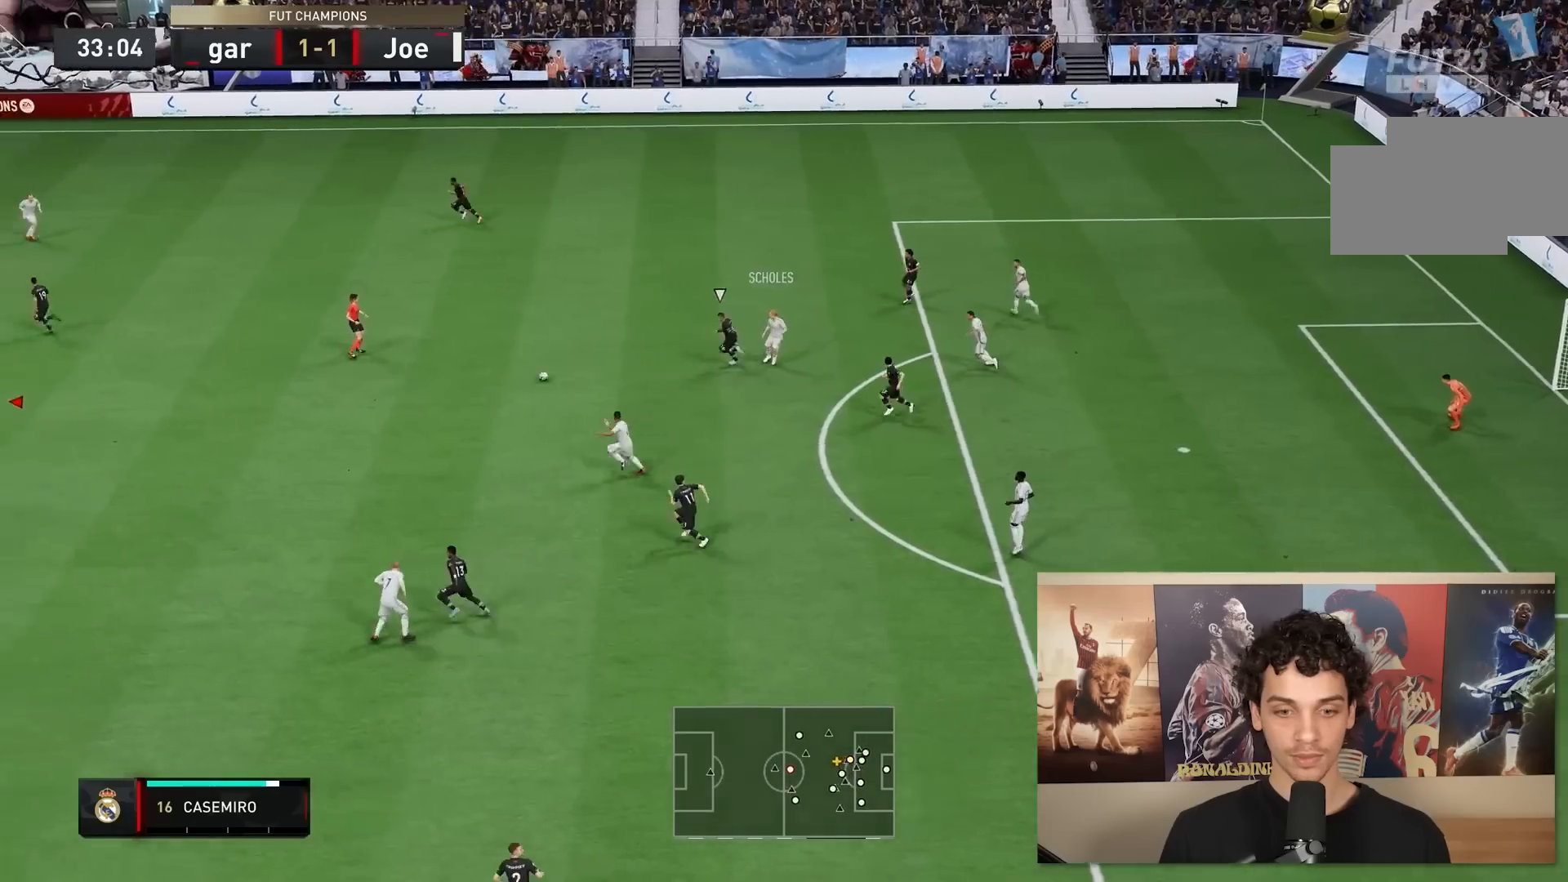
{"buttons": [], "left_stick": "down", "right_stick": "center", "events": [[17, "left_stick", "center"], [183, "left_stick", "down-left"], [433, "left_stick", "down"]]}
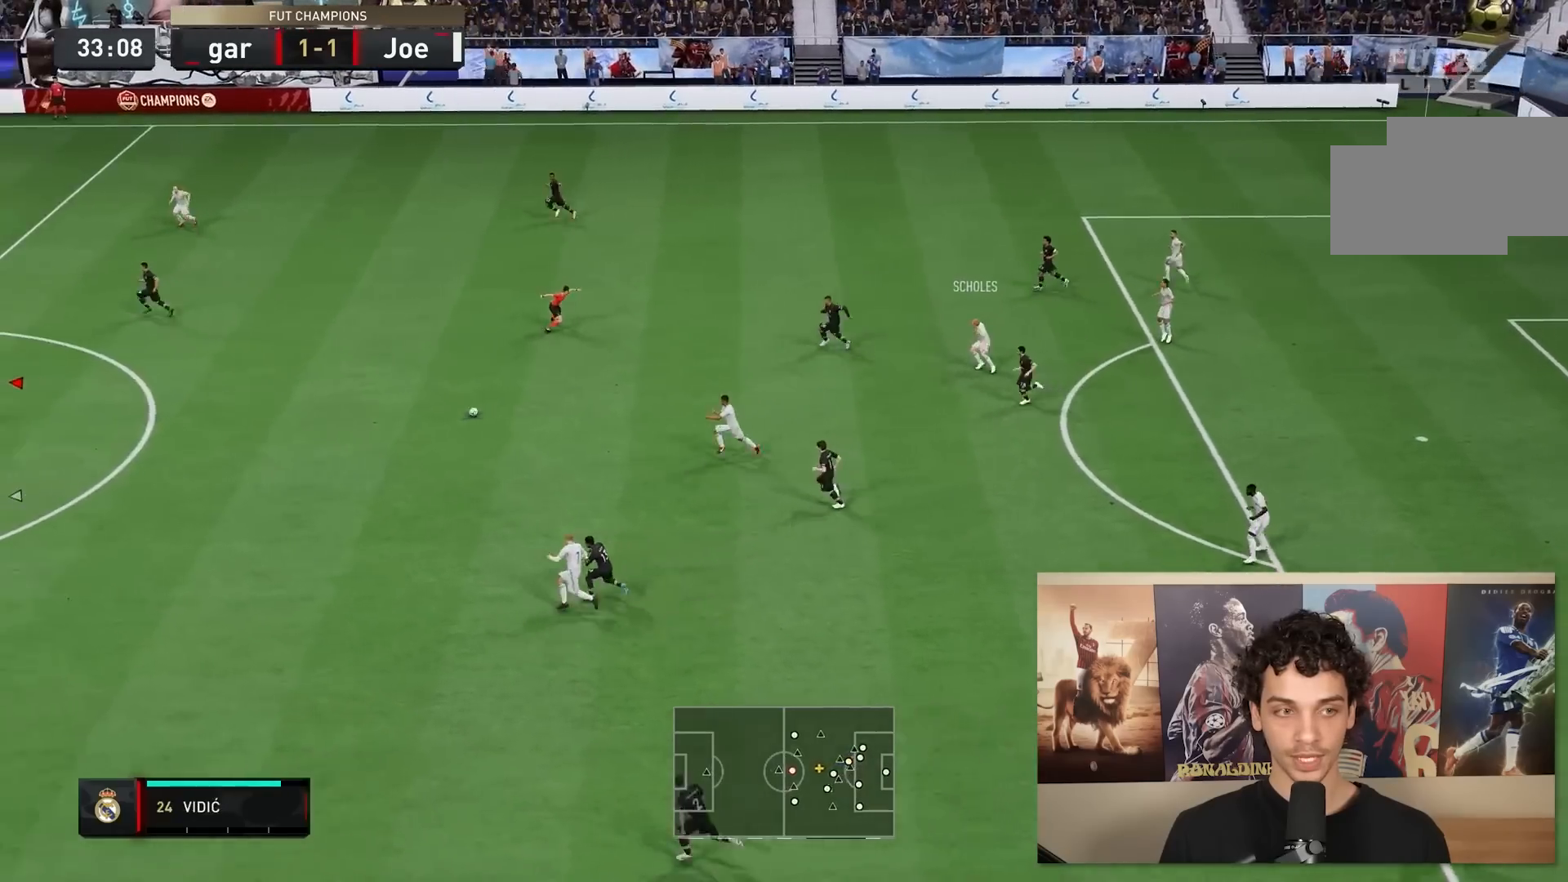
{"buttons": [], "left_stick": "down-right", "right_stick": "center", "events": [[133, "left_stick", "down-right"]]}
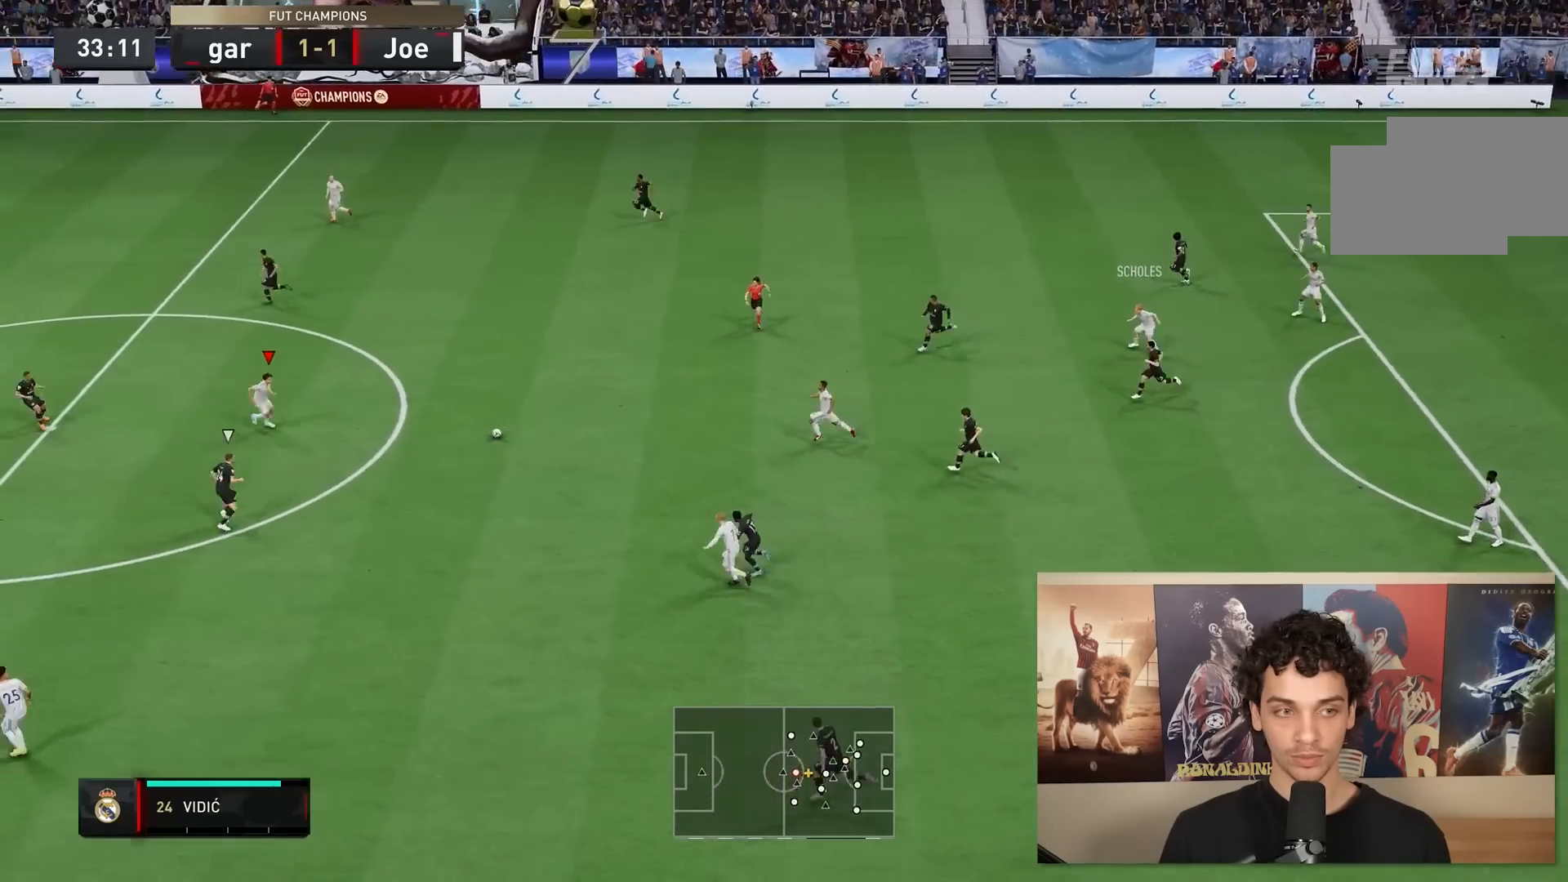
{"buttons": [], "left_stick": "up-right", "right_stick": "center", "events": [[183, "left_stick", "right"], [217, "A", "down"], [317, "A", "up"], [333, "left_stick", "up-right"]]}
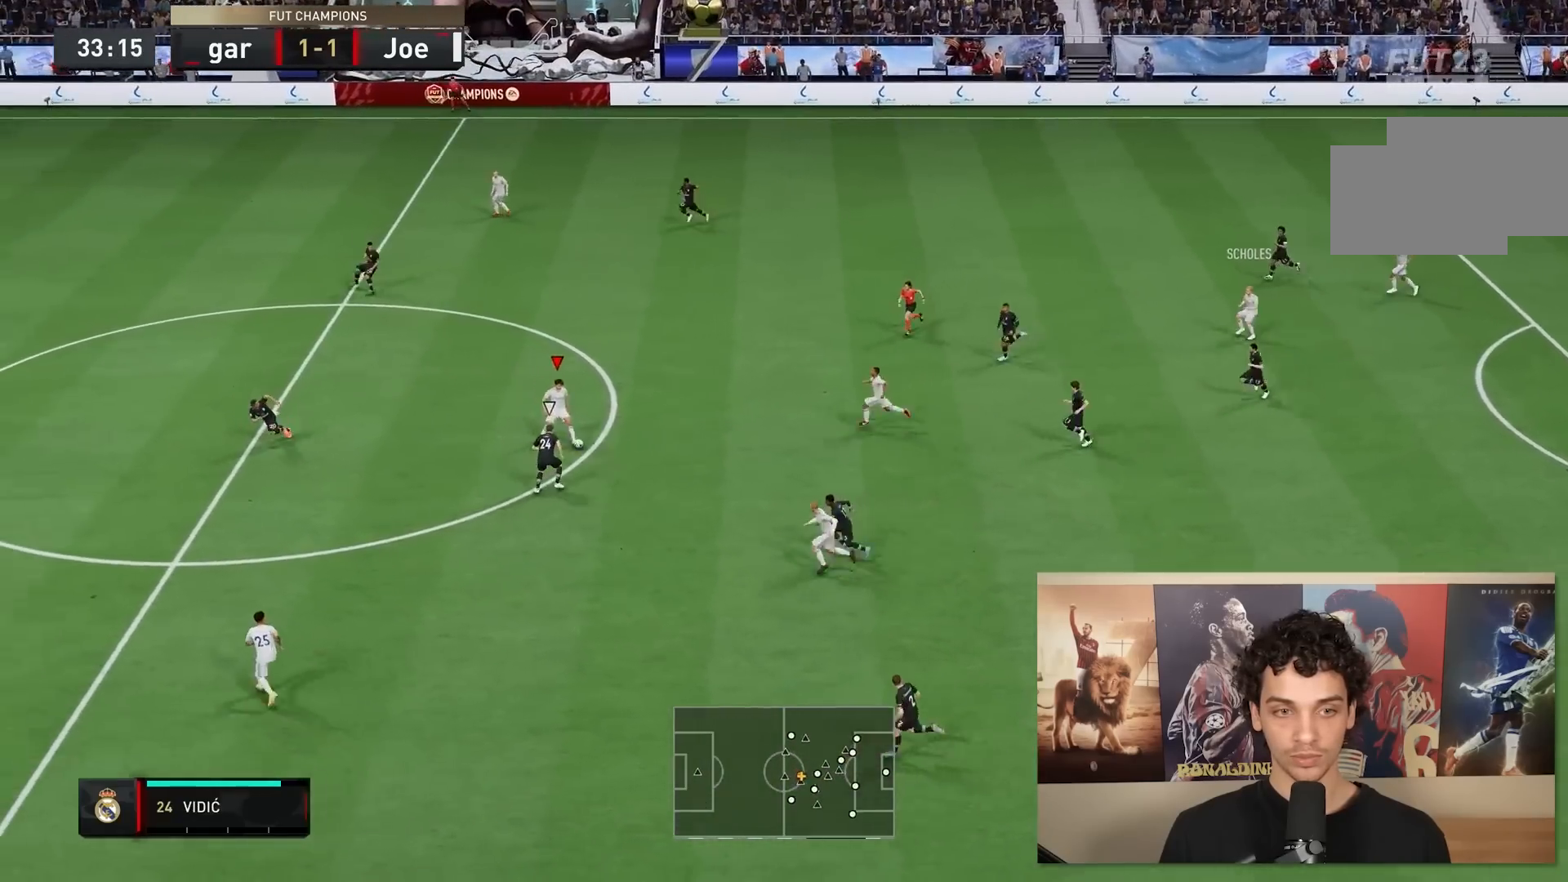
{"buttons": ["R2"], "left_stick": "up-left", "right_stick": "center", "events": [[217, "left_stick", "up-left"], [383, "R2", "down"]]}
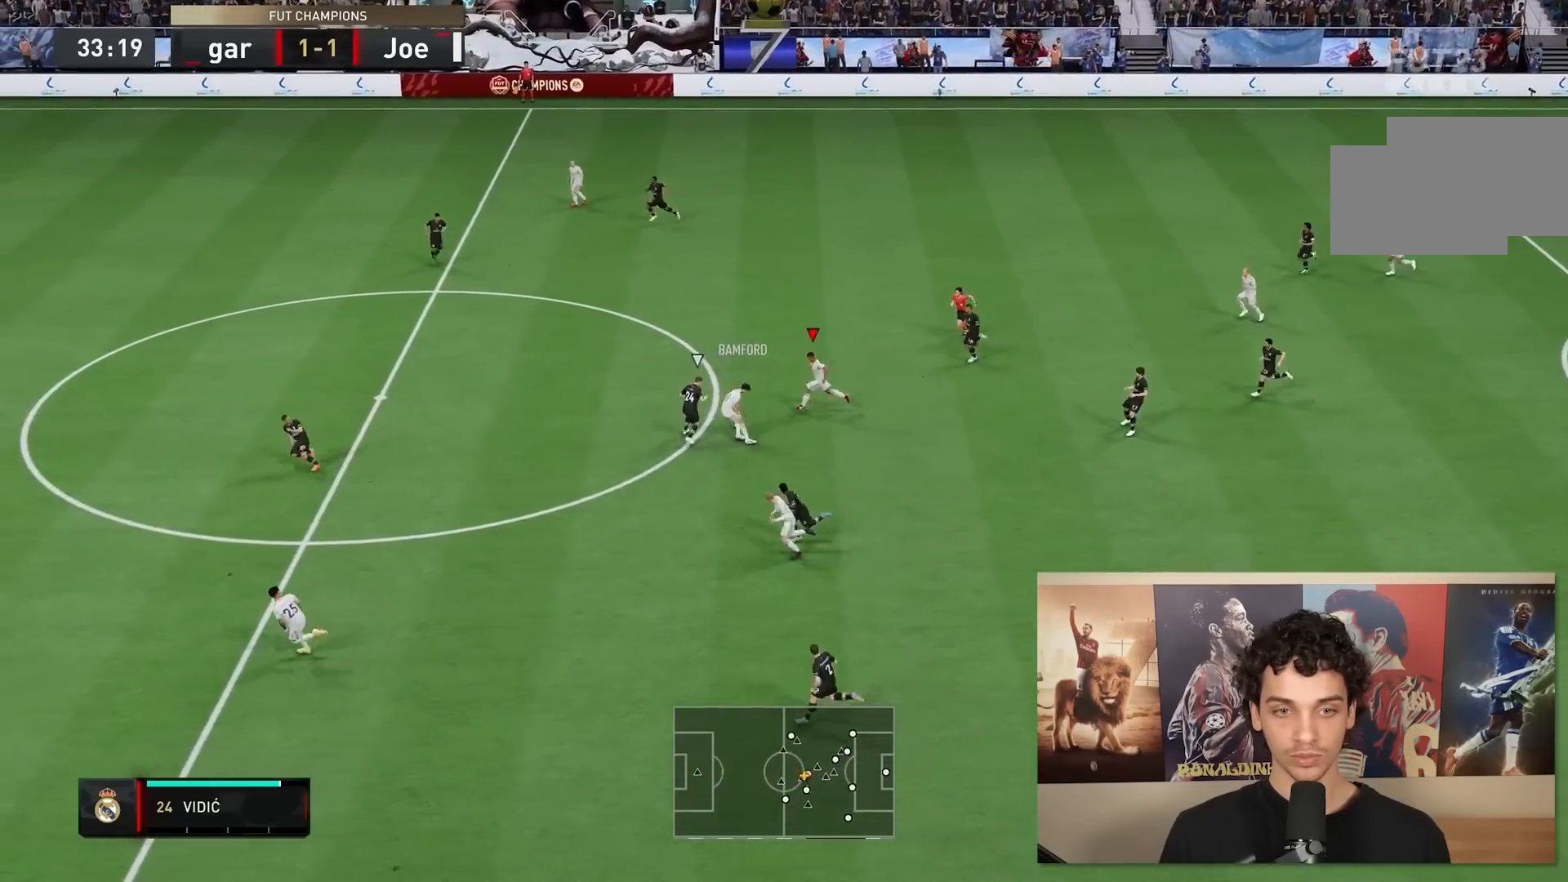
{"buttons": ["R2"], "left_stick": "up-left", "right_stick": "center", "events": []}